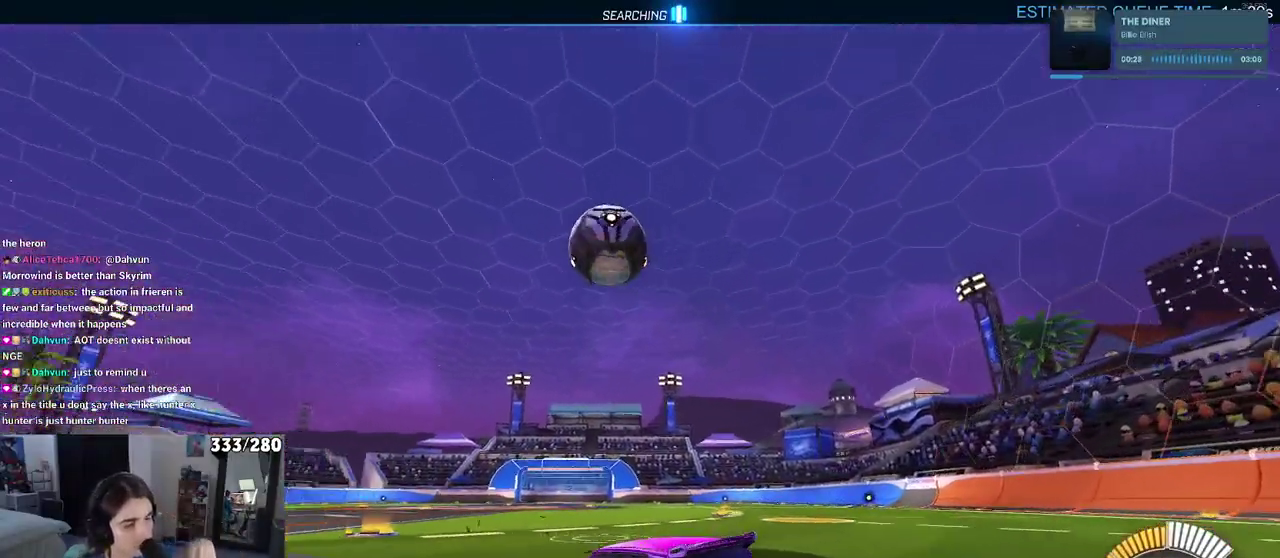
Gameplay with a controller (PlayStation layout); each line is a JSON object with the inputs held at the frame after it. "events" lists button and stick changes between this image and that frame as [ms after this image, input, new state], when the widget could be followed in between. Not read: L1 R1.
{"buttons": ["L2"], "left_stick": "left", "right_stick": "center", "events": [[433, "left_stick", "center"], [483, "left_stick", "left"]]}
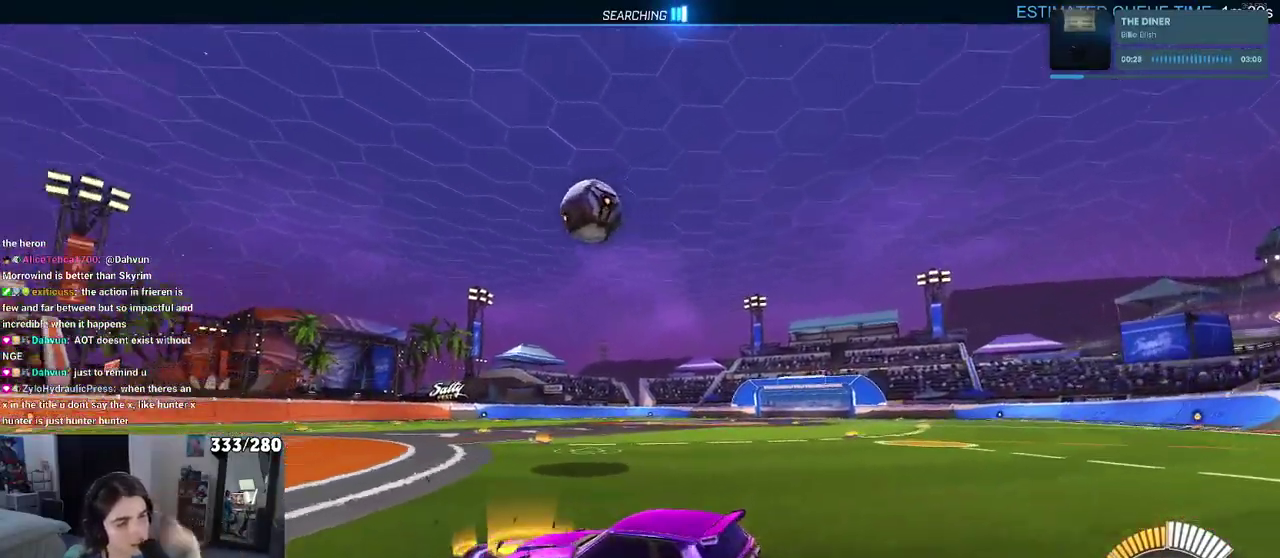
{"buttons": [], "left_stick": "center", "right_stick": "center", "events": [[167, "left_stick", "center"], [317, "L2", "up"]]}
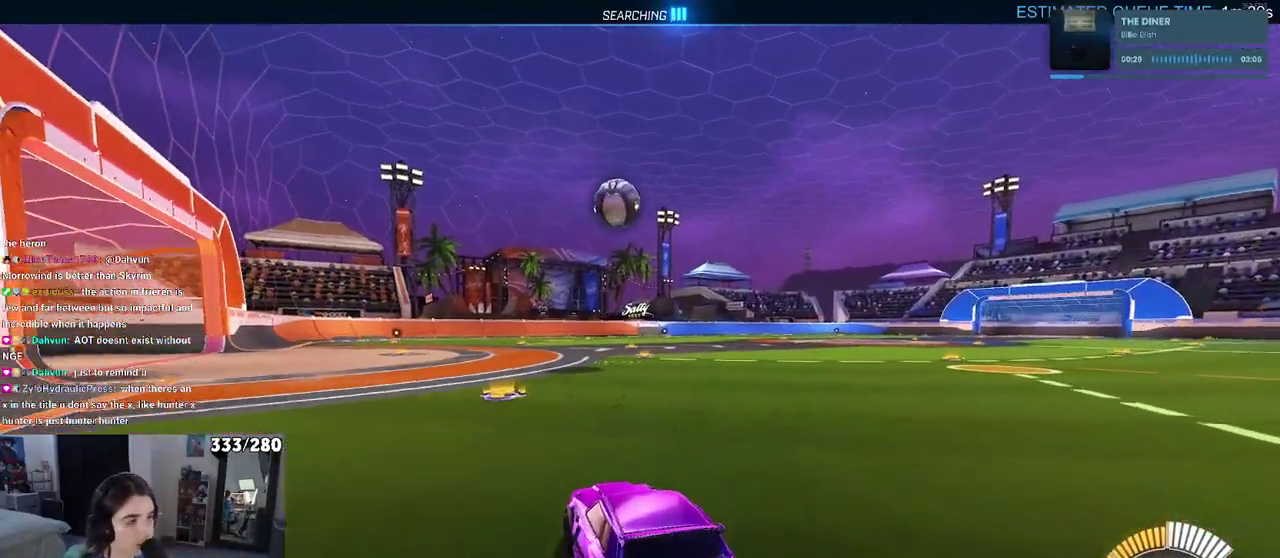
{"buttons": ["R2"], "left_stick": "center", "right_stick": "center", "events": [[17, "R2", "down"], [133, "left_stick", "left"], [317, "left_stick", "center"]]}
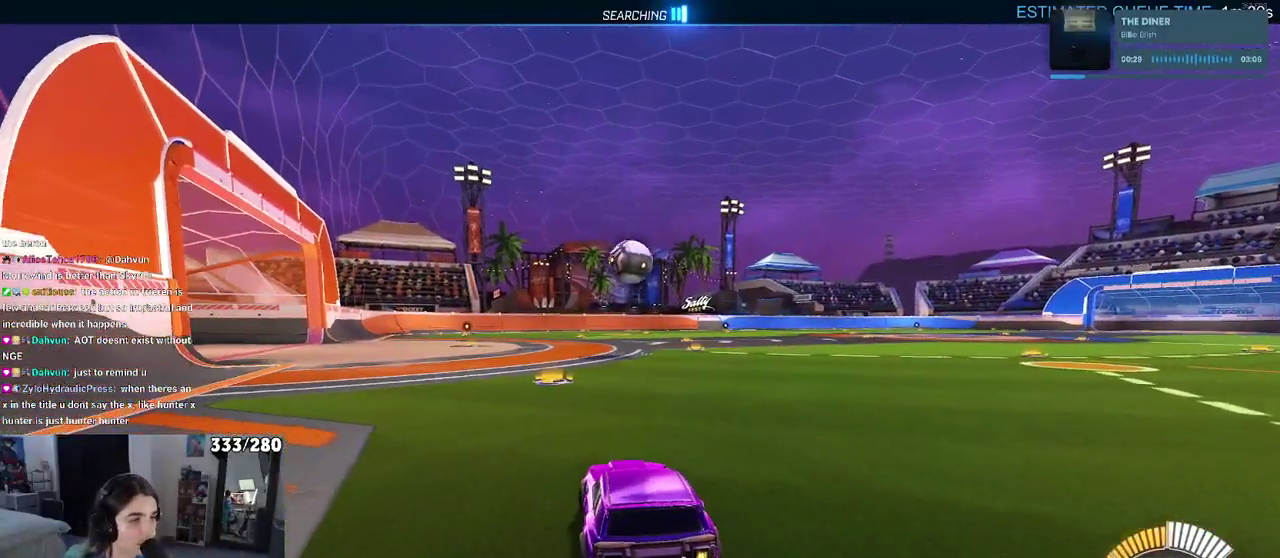
{"buttons": ["CROSS", "R2"], "left_stick": "down-right", "right_stick": "center", "events": [[267, "left_stick", "left"], [317, "left_stick", "down-left"], [483, "CROSS", "down"], [483, "left_stick", "down-right"]]}
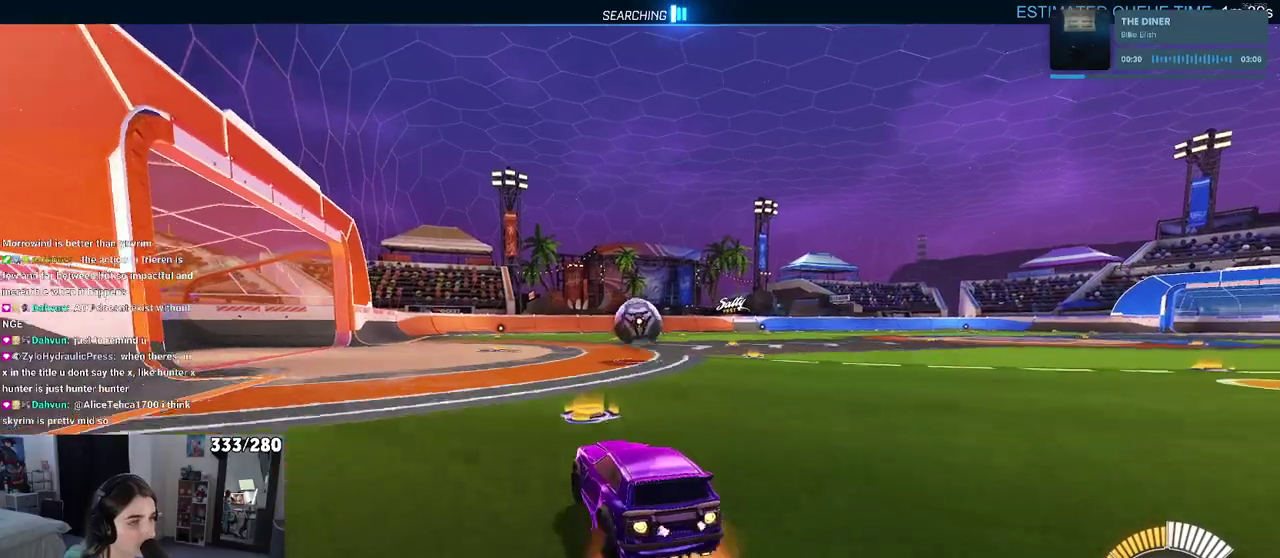
{"buttons": ["R2"], "left_stick": "center", "right_stick": "center"}
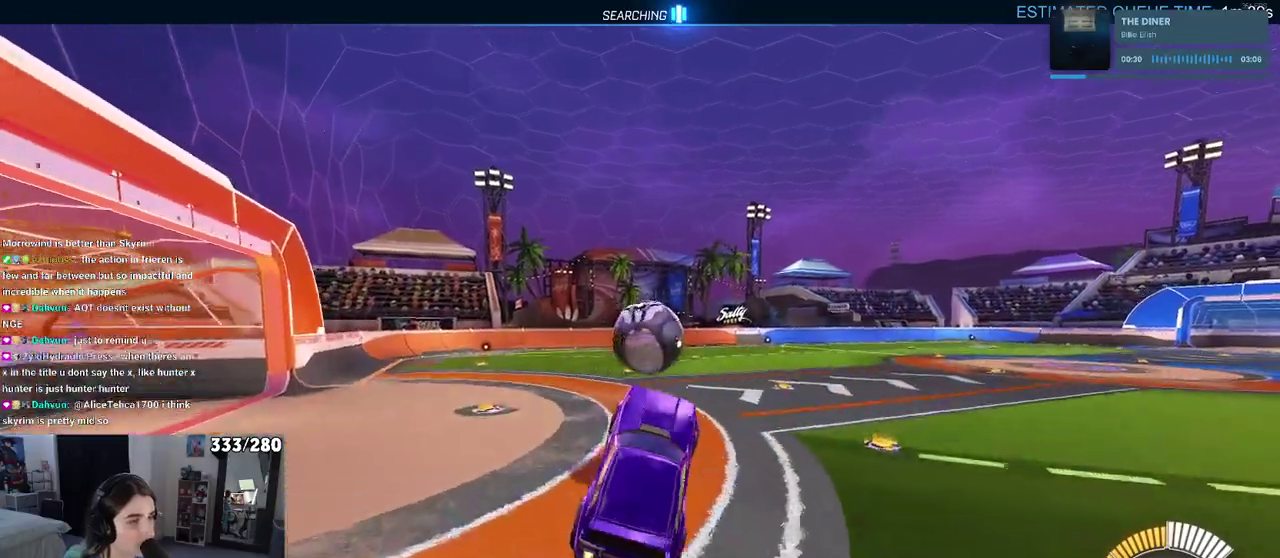
{"buttons": ["SQUARE", "R2"], "left_stick": "down", "right_stick": "center", "events": [[67, "left_stick", "up"], [133, "CROSS", "down"], [267, "CROSS", "up"], [267, "left_stick", "down"], [333, "SQUARE", "down"]]}
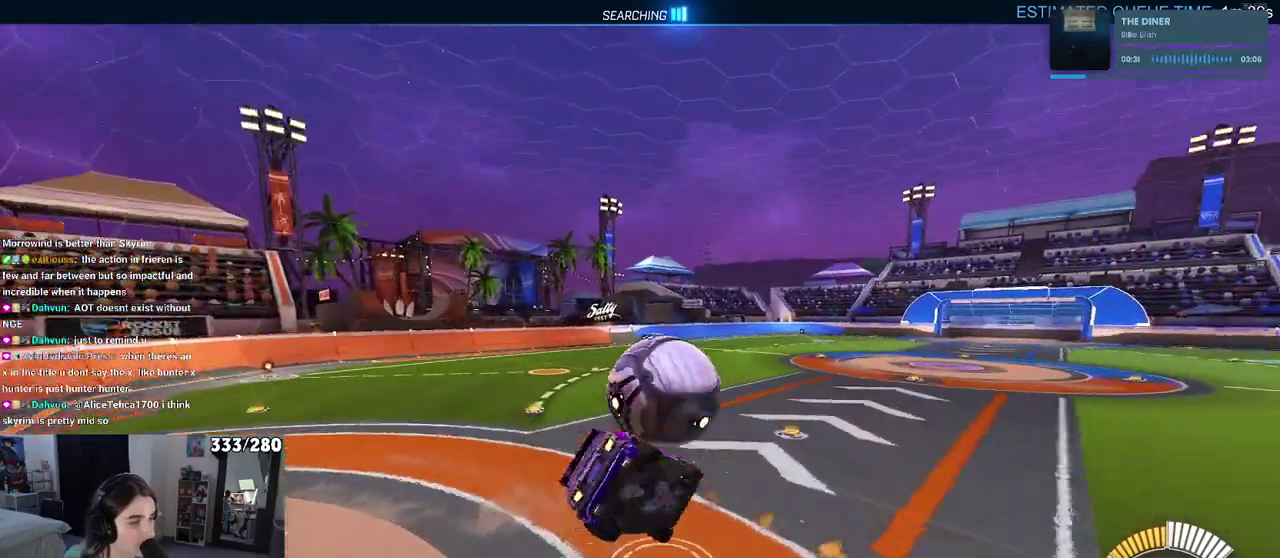
{"buttons": ["SQUARE", "R2"], "left_stick": "left", "right_stick": "center", "events": [[333, "left_stick", "down-left"], [400, "left_stick", "left"]]}
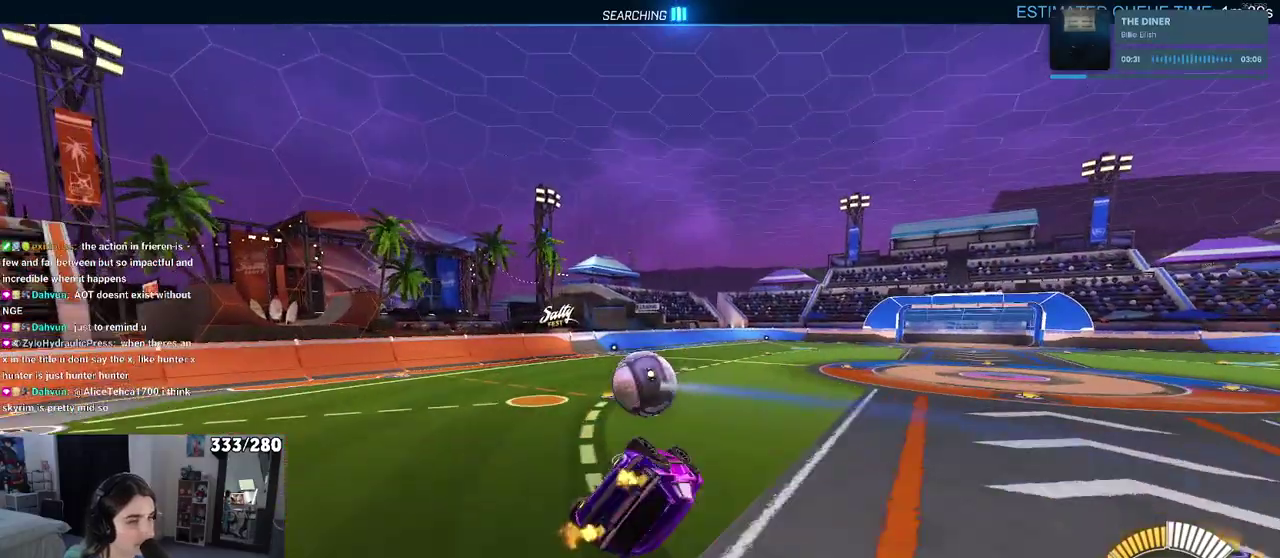
{"buttons": ["SQUARE", "R2"], "left_stick": "center", "right_stick": "center", "events": [[300, "left_stick", "center"]]}
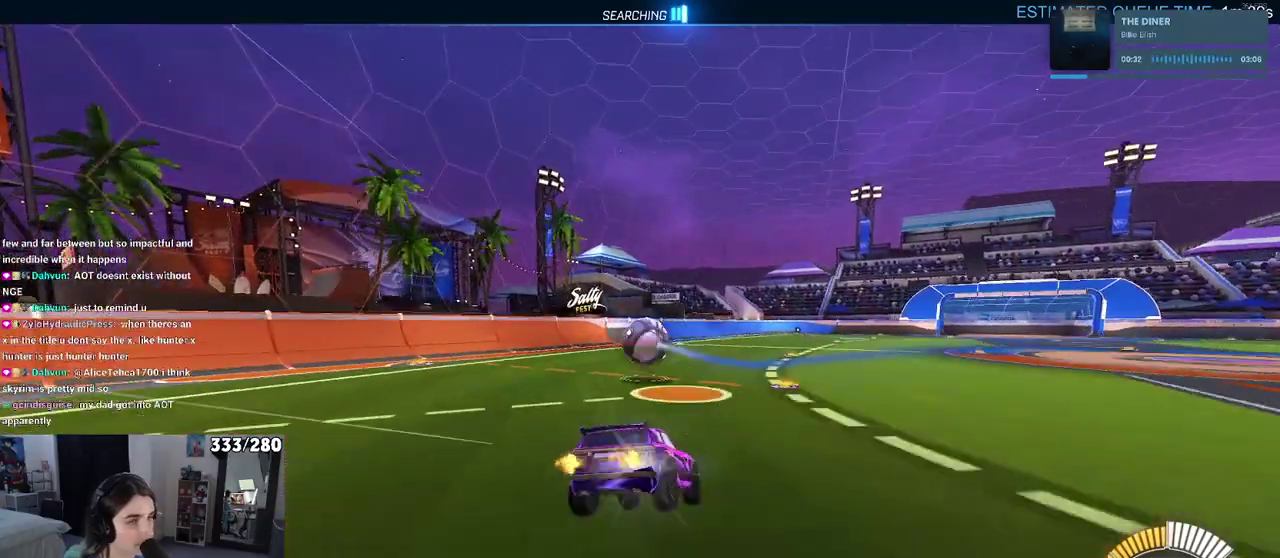
{"buttons": ["CROSS", "SQUARE", "R2"], "left_stick": "up-left", "right_stick": "center", "events": [[250, "CROSS", "down"], [250, "left_stick", "up-left"], [367, "CROSS", "up"], [433, "CROSS", "down"]]}
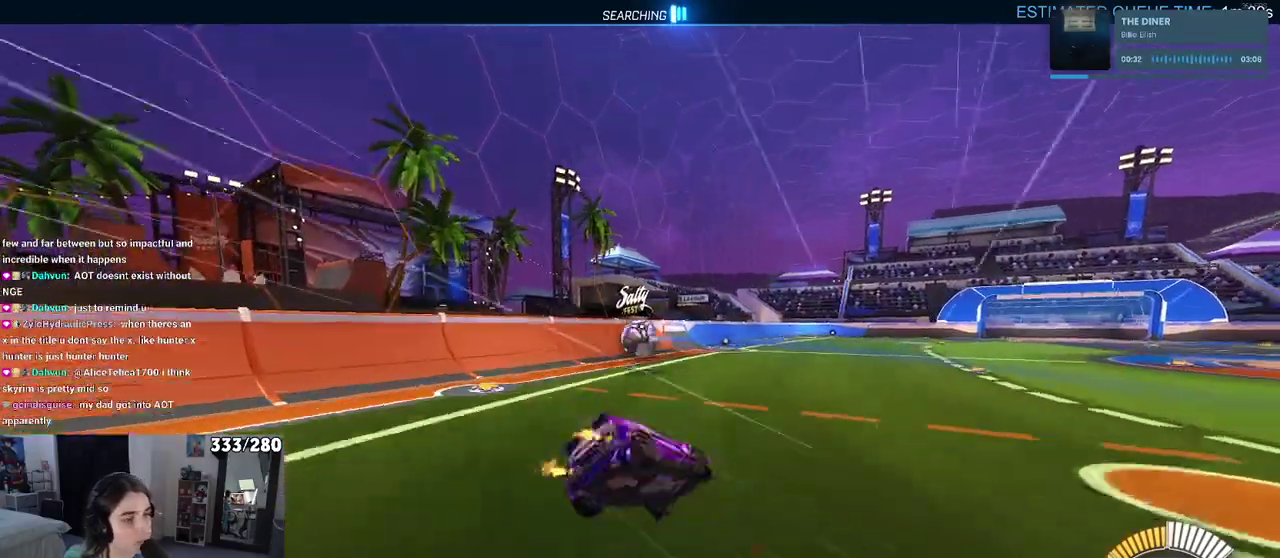
{"buttons": [], "left_stick": "center", "right_stick": "center", "events": [[50, "CROSS", "up"], [67, "SQUARE", "up"], [133, "left_stick", "center"], [217, "R2", "up"]]}
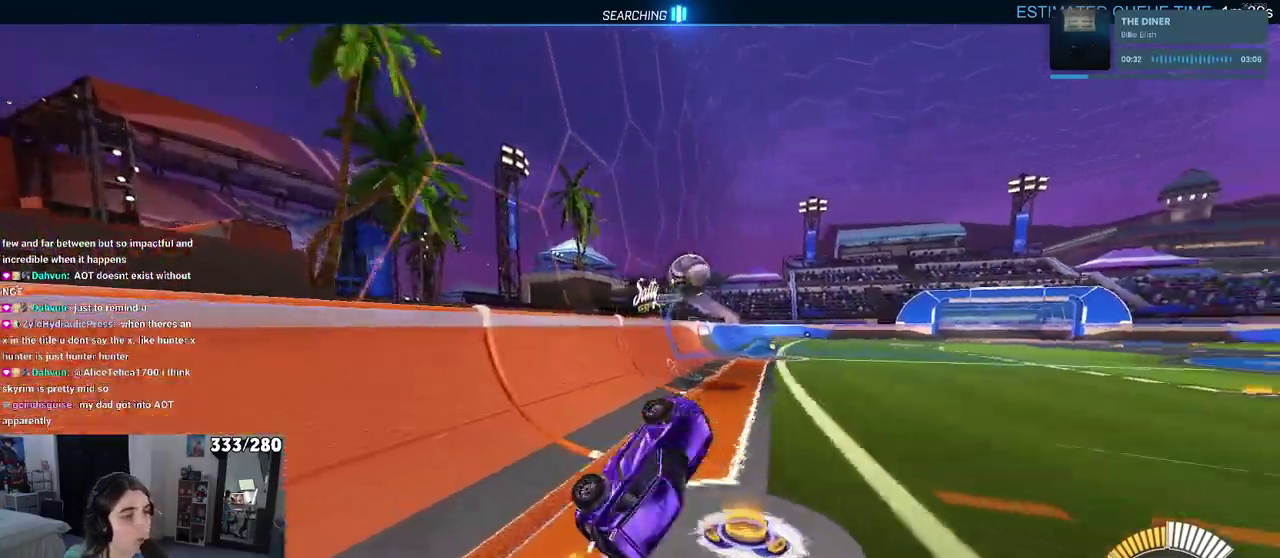
{"buttons": ["R2"], "left_stick": "center", "right_stick": "center"}
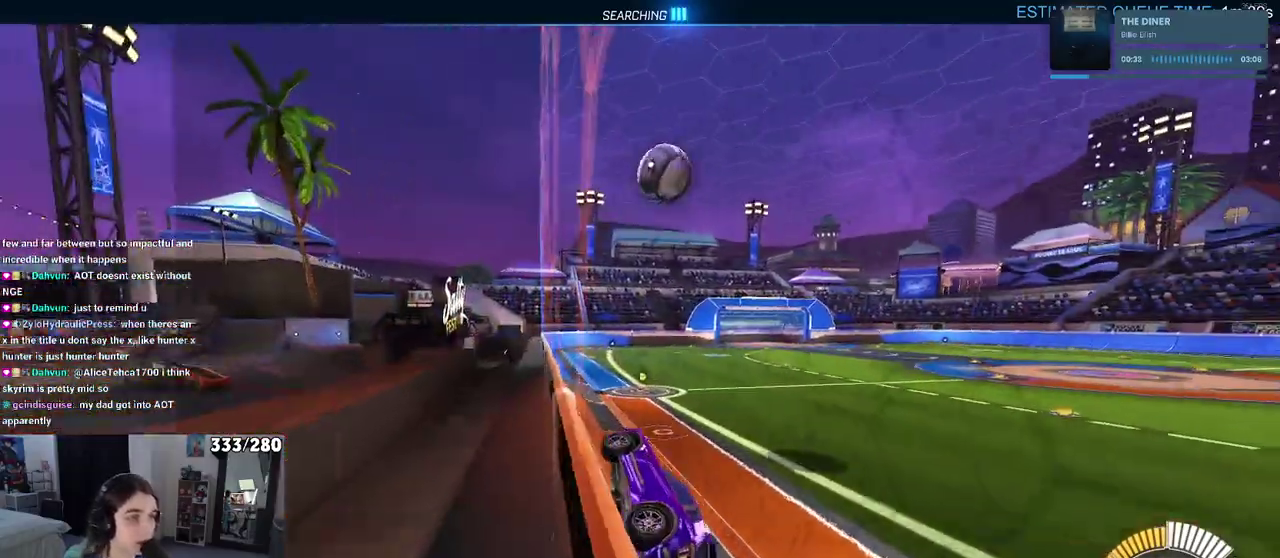
{"buttons": ["CROSS", "R2"], "left_stick": "down-right", "right_stick": "center", "events": [[367, "CROSS", "down"], [400, "left_stick", "down-right"]]}
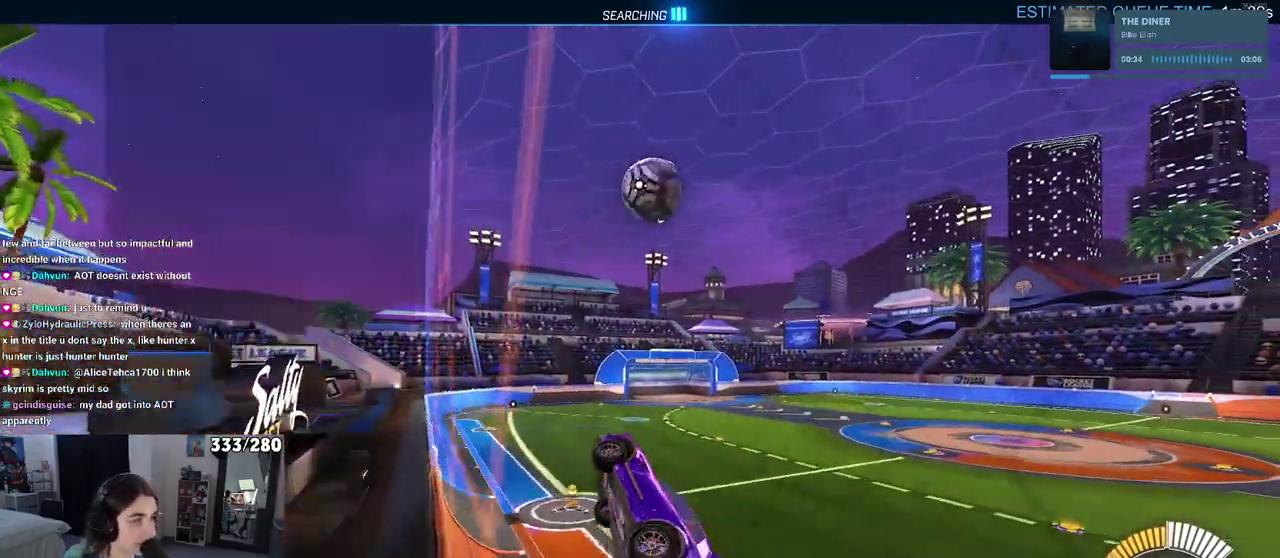
{"buttons": ["R2"], "left_stick": "center", "right_stick": "center", "events": [[33, "CROSS", "up"], [133, "left_stick", "right"], [300, "left_stick", "center"]]}
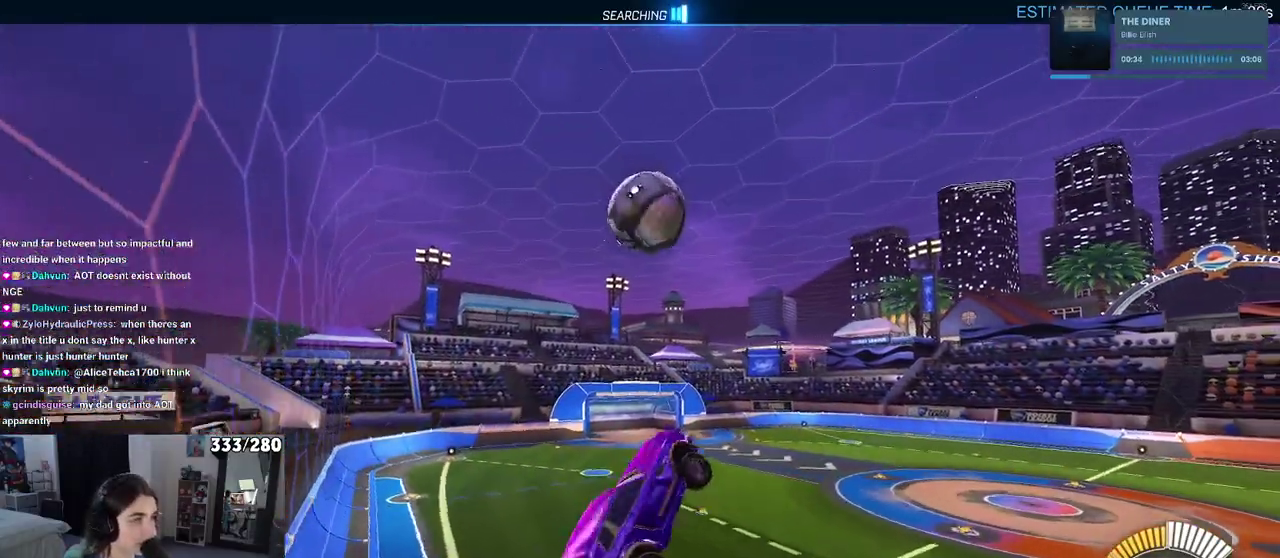
{"buttons": ["R2"], "left_stick": "up-right", "right_stick": "center", "events": [[33, "left_stick", "right"], [117, "left_stick", "up-right"], [183, "left_stick", "up"], [300, "left_stick", "left"], [383, "left_stick", "center"], [450, "left_stick", "up-right"]]}
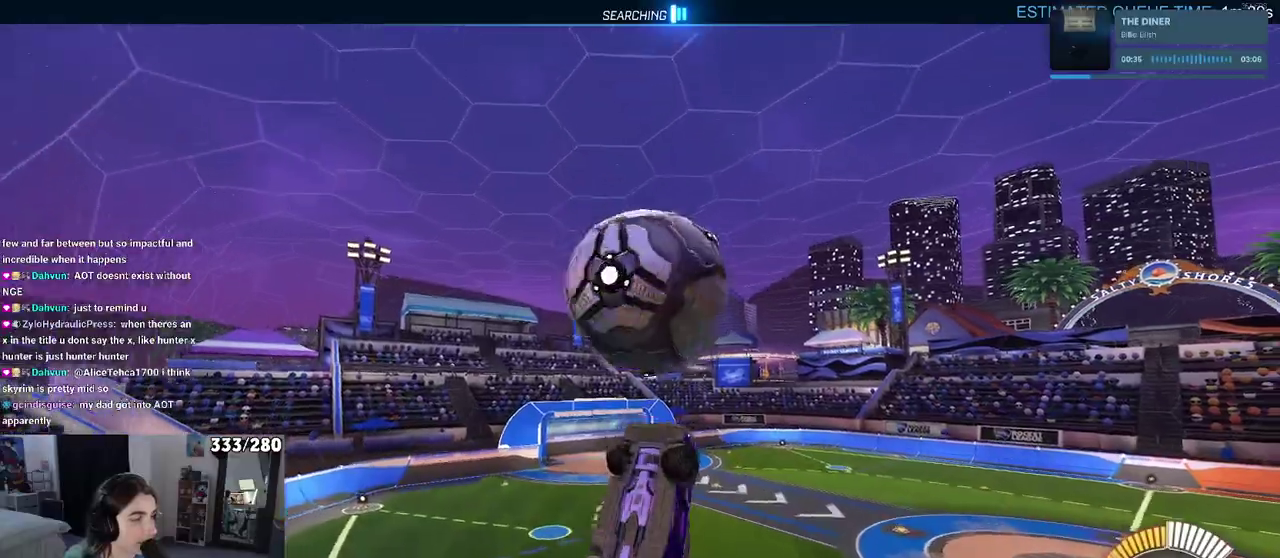
{"buttons": ["R2"], "left_stick": "center", "right_stick": "center", "events": [[33, "left_stick", "right"], [83, "TRIANGLE", "down"], [100, "left_stick", "center"], [183, "left_stick", "down-right"], [200, "TRIANGLE", "up"], [250, "left_stick", "center"], [317, "left_stick", "left"], [467, "left_stick", "center"]]}
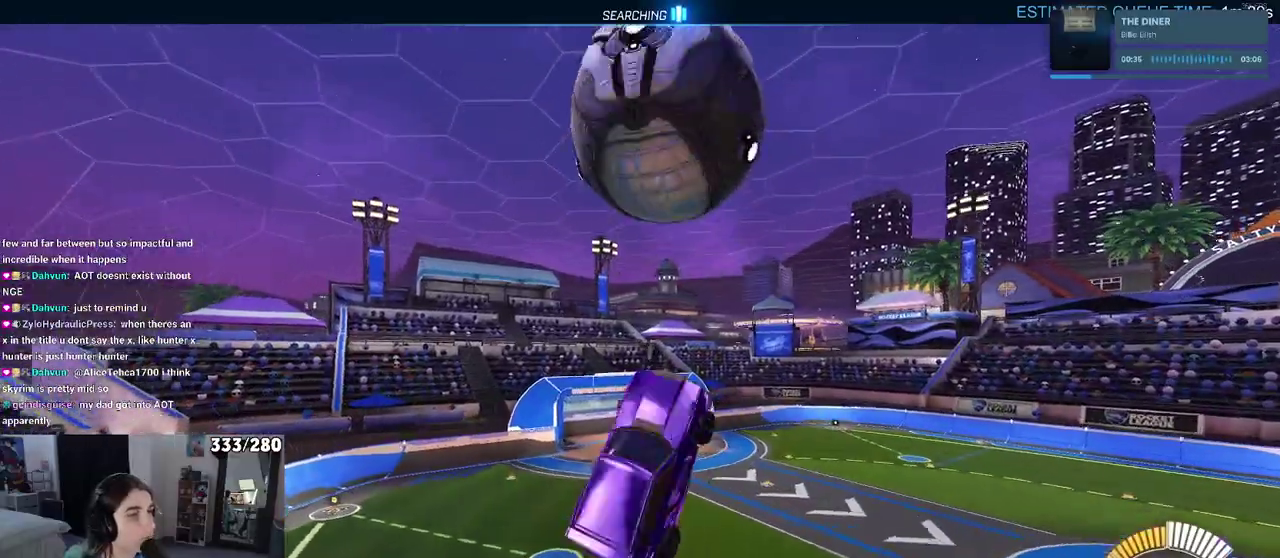
{"buttons": ["R2"], "left_stick": "center", "right_stick": "center", "events": [[33, "left_stick", "right"], [117, "left_stick", "center"], [300, "left_stick", "right"], [383, "left_stick", "center"]]}
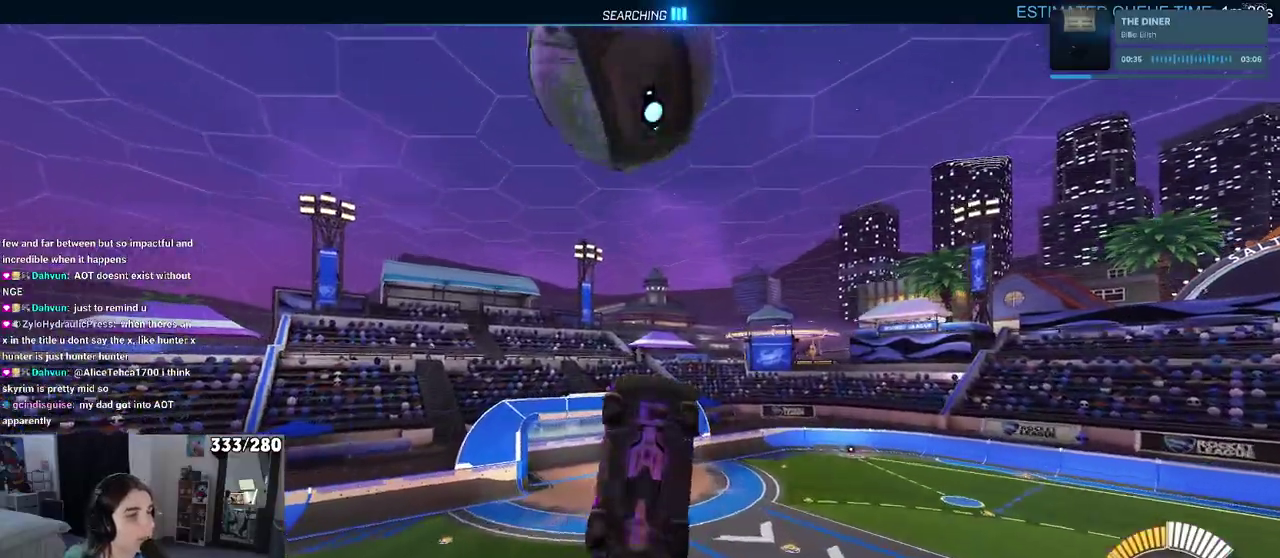
{"buttons": ["R2"], "left_stick": "down-left", "right_stick": "center", "events": [[67, "left_stick", "left"], [117, "left_stick", "up-left"], [167, "left_stick", "up"], [283, "left_stick", "center"], [333, "left_stick", "left"], [483, "left_stick", "down-left"]]}
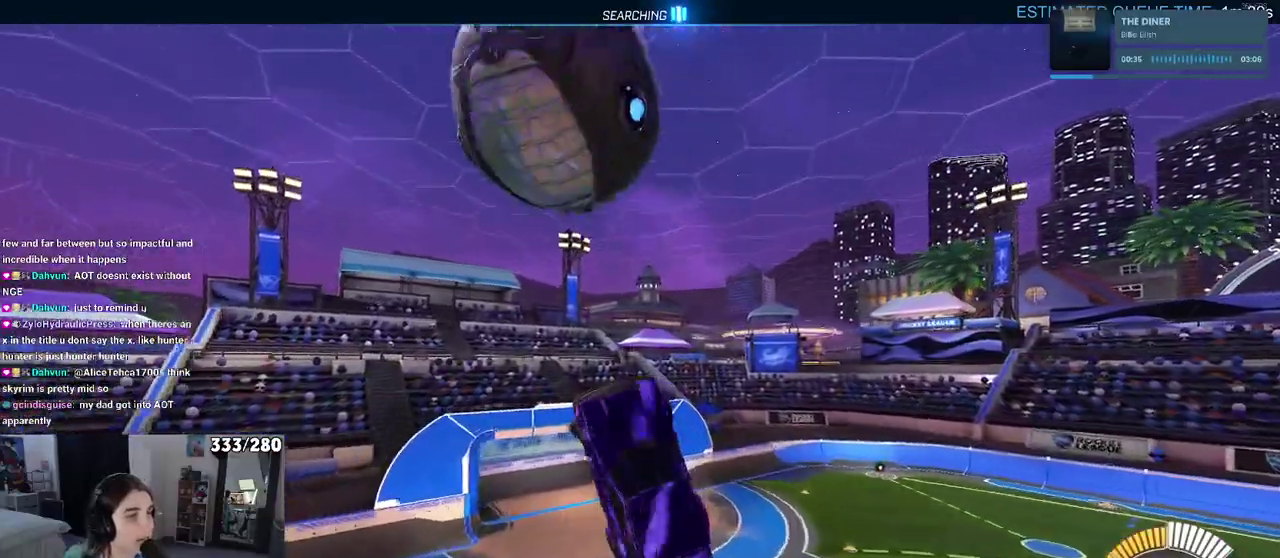
{"buttons": ["R2"], "left_stick": "left", "right_stick": "center", "events": [[83, "left_stick", "down"], [300, "left_stick", "left"]]}
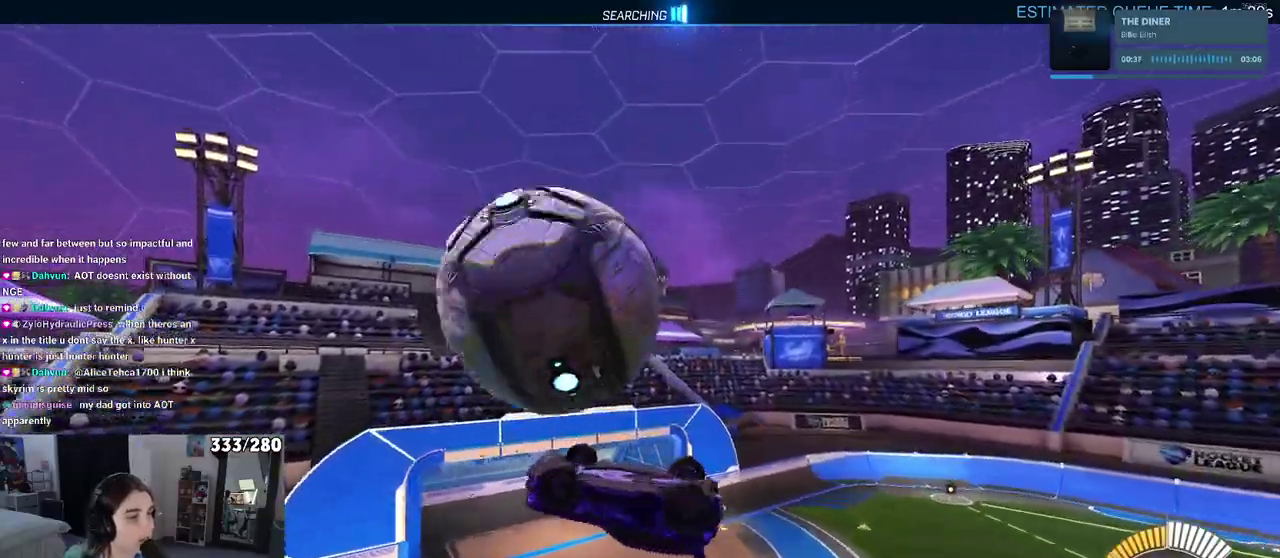
{"buttons": [], "left_stick": "down-left", "right_stick": "center", "events": [[367, "R2", "up"], [433, "left_stick", "down-left"]]}
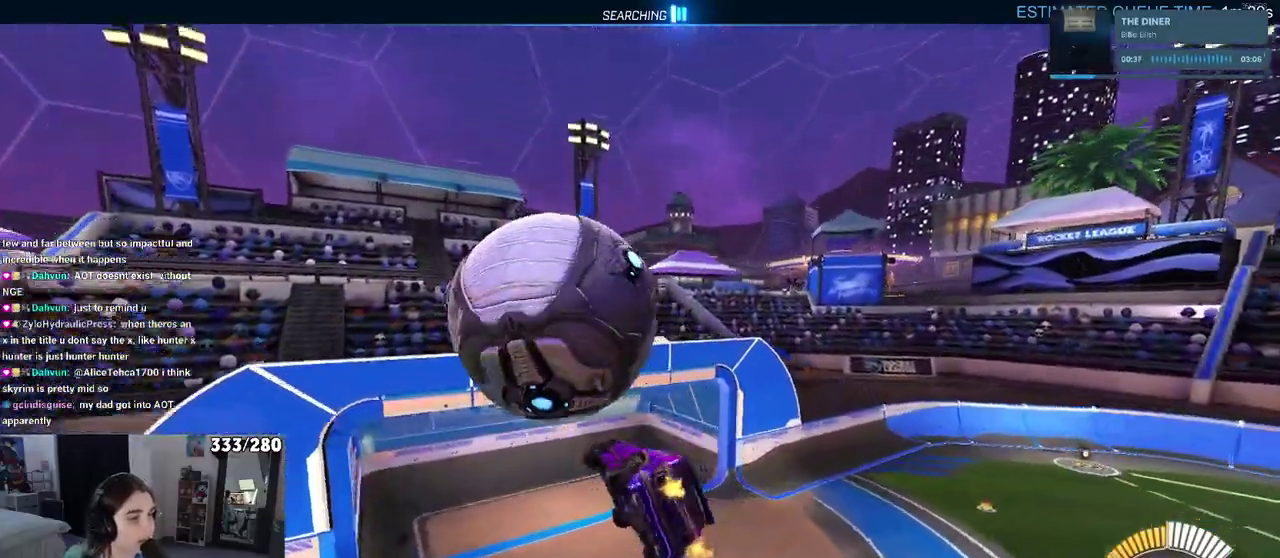
{"buttons": [], "left_stick": "down", "right_stick": "center", "events": [[33, "left_stick", "center"], [83, "left_stick", "down-right"], [150, "left_stick", "right"], [250, "left_stick", "up"], [317, "CROSS", "down"], [317, "left_stick", "up-left"], [417, "CROSS", "up"], [417, "left_stick", "down"]]}
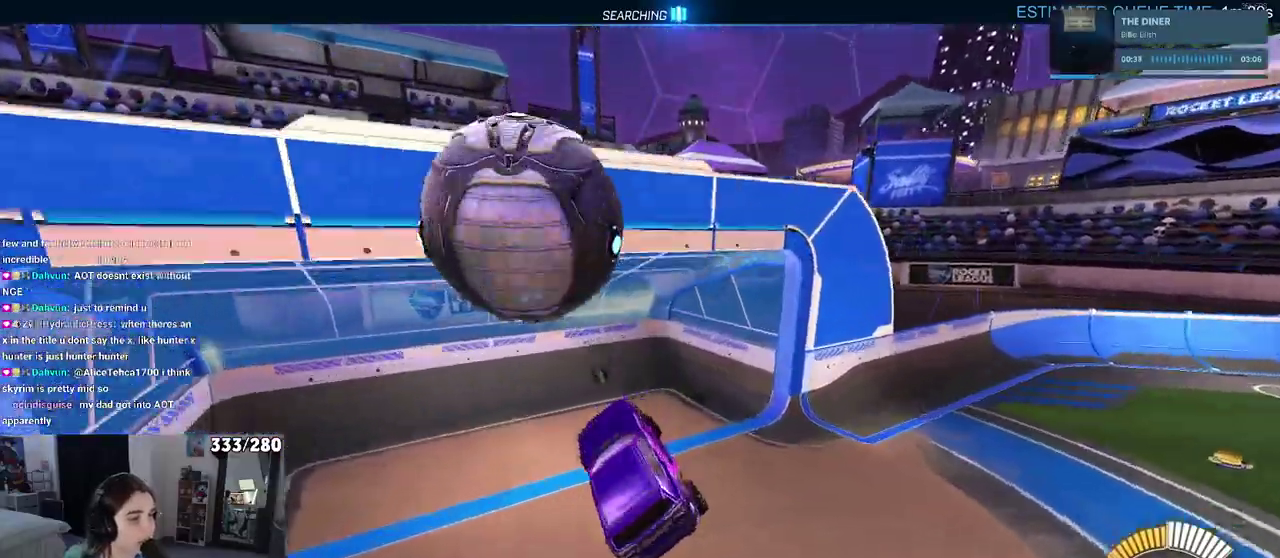
{"buttons": [], "left_stick": "center", "right_stick": "center", "events": [[133, "left_stick", "center"]]}
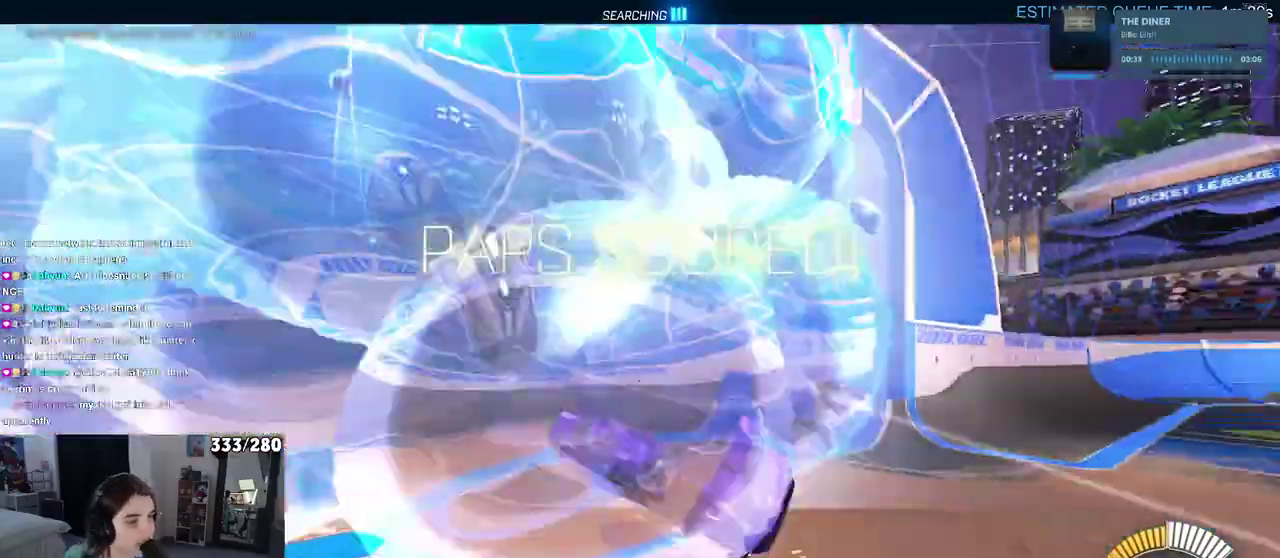
{"buttons": [], "left_stick": "center", "right_stick": "center", "events": []}
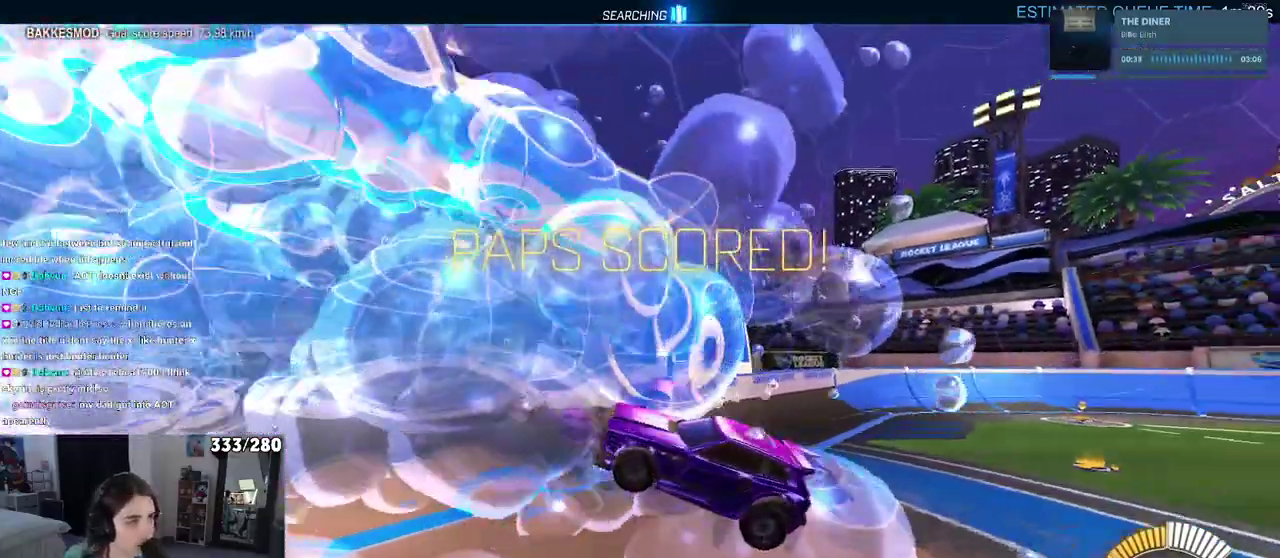
{"buttons": [], "left_stick": "center", "right_stick": "center", "events": []}
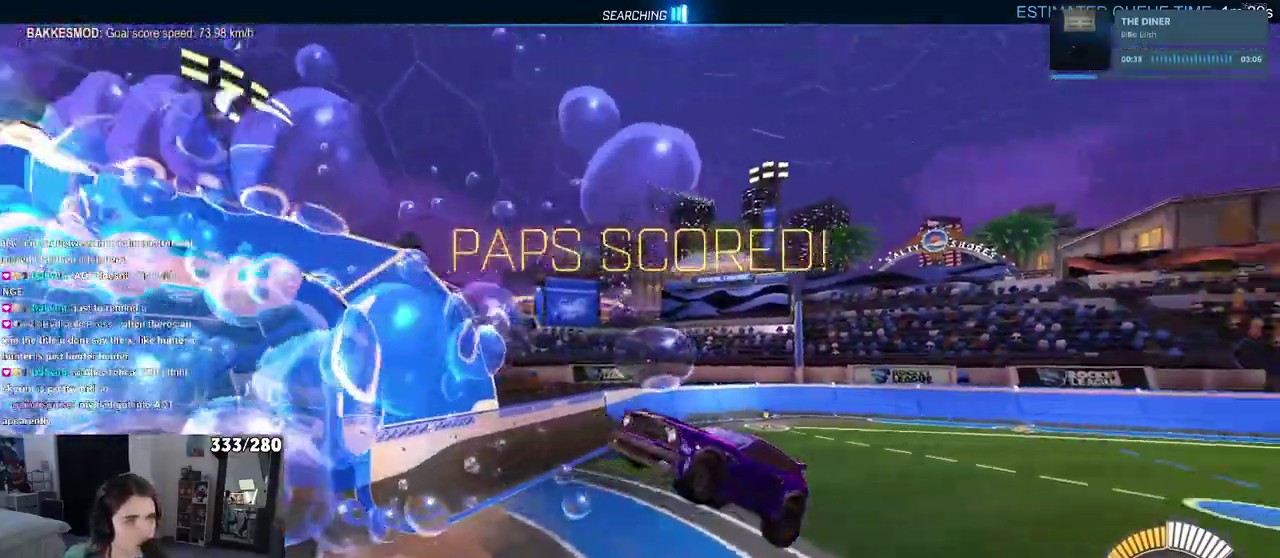
{"buttons": [], "left_stick": "center", "right_stick": "center", "events": []}
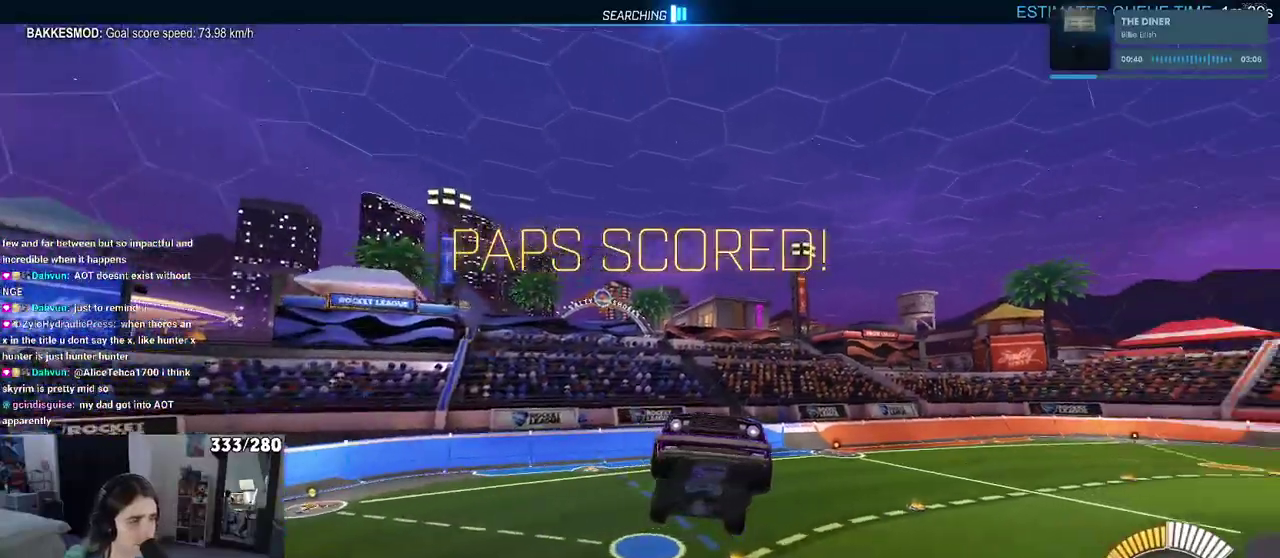
{"buttons": ["R2", "R3"], "left_stick": "center", "right_stick": "center", "events": [[350, "R2", "down"], [433, "R3", "down"]]}
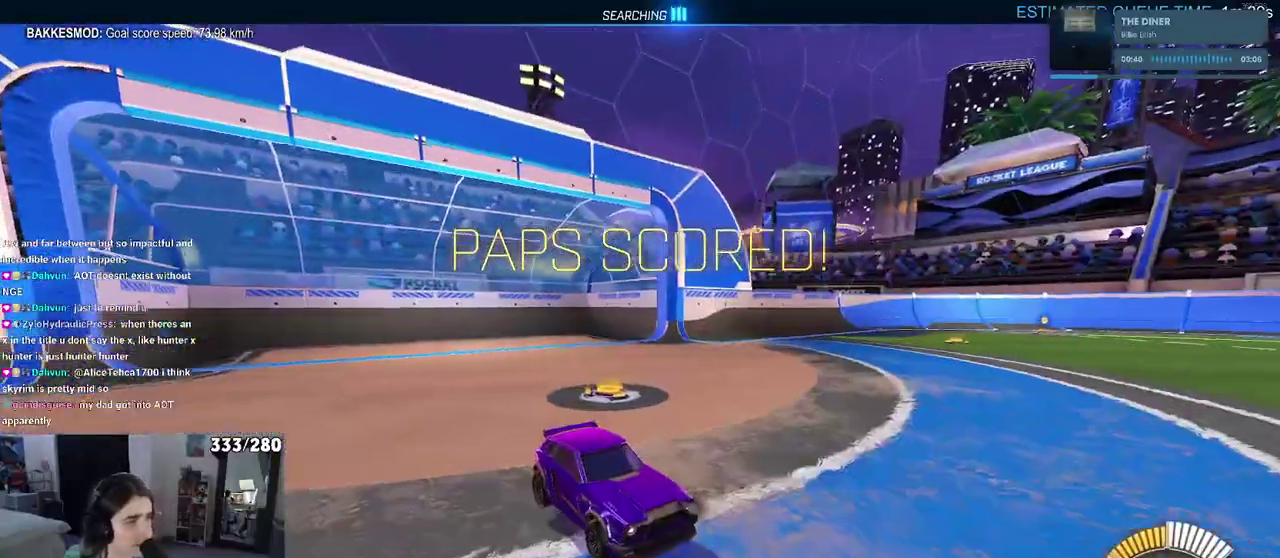
{"buttons": ["R2"], "left_stick": "center", "right_stick": "center", "events": [[50, "R3", "up"]]}
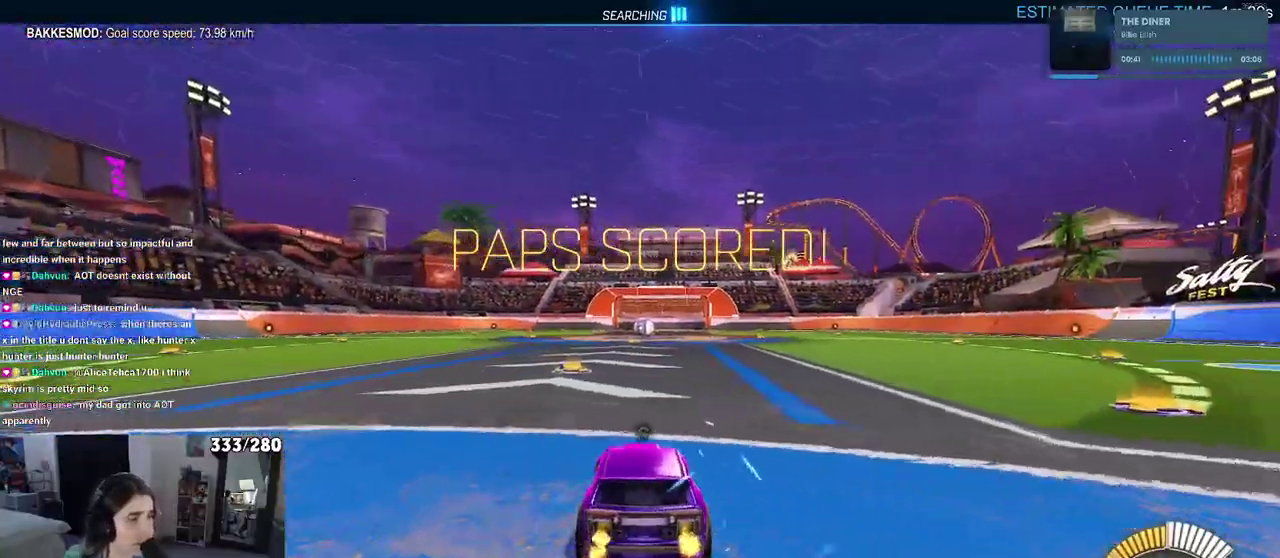
{"buttons": ["R2"], "left_stick": "center", "right_stick": "center", "events": []}
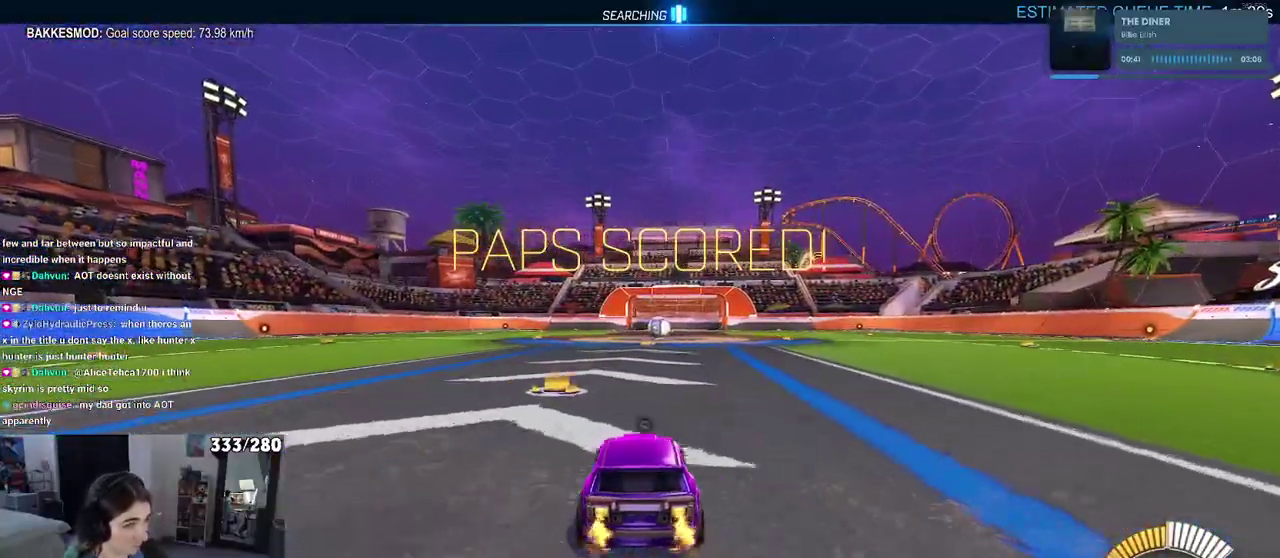
{"buttons": ["R2"], "left_stick": "center", "right_stick": "center", "events": [[50, "DPAD_UP", "down"], [117, "DPAD_UP", "up"], [150, "R2", "up"], [367, "left_stick", "right"], [433, "R2", "down"], [450, "left_stick", "center"]]}